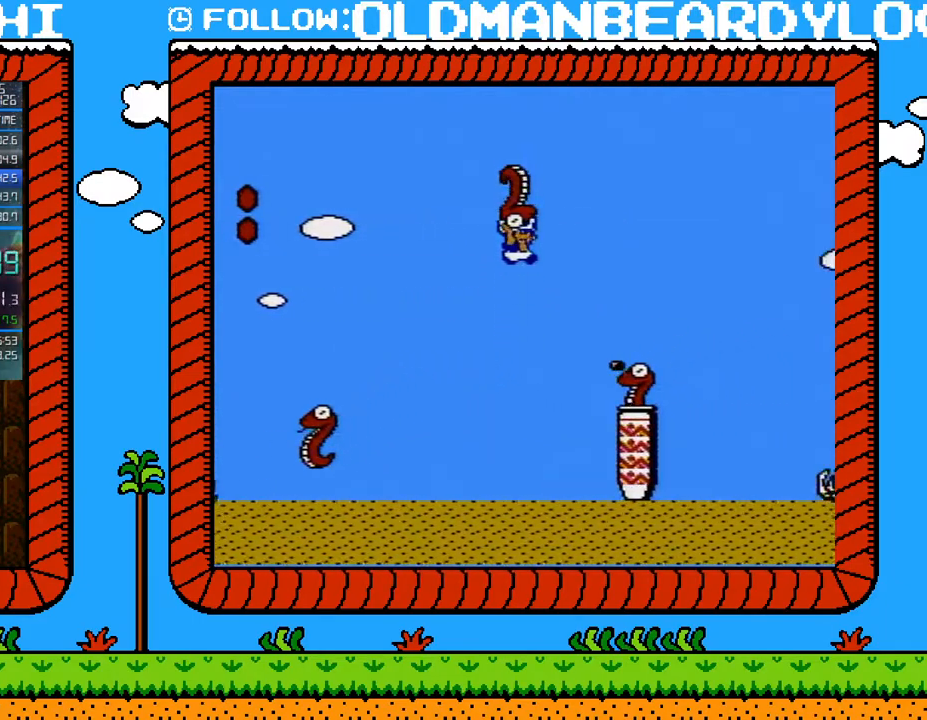
Gameplay with a controller (Nintendo layout); each line is a JSON object with the inputs held at the frame after it. "events" lists button and stick changes between this image and that frame as [ms after this image, input, new state], when the widget could be followed in between. Not read: L3 R3.
{"buttons": ["B", "DPAD_RIGHT"], "events": [[17, "A", "up"], [400, "A", "down"], [450, "A", "up"]]}
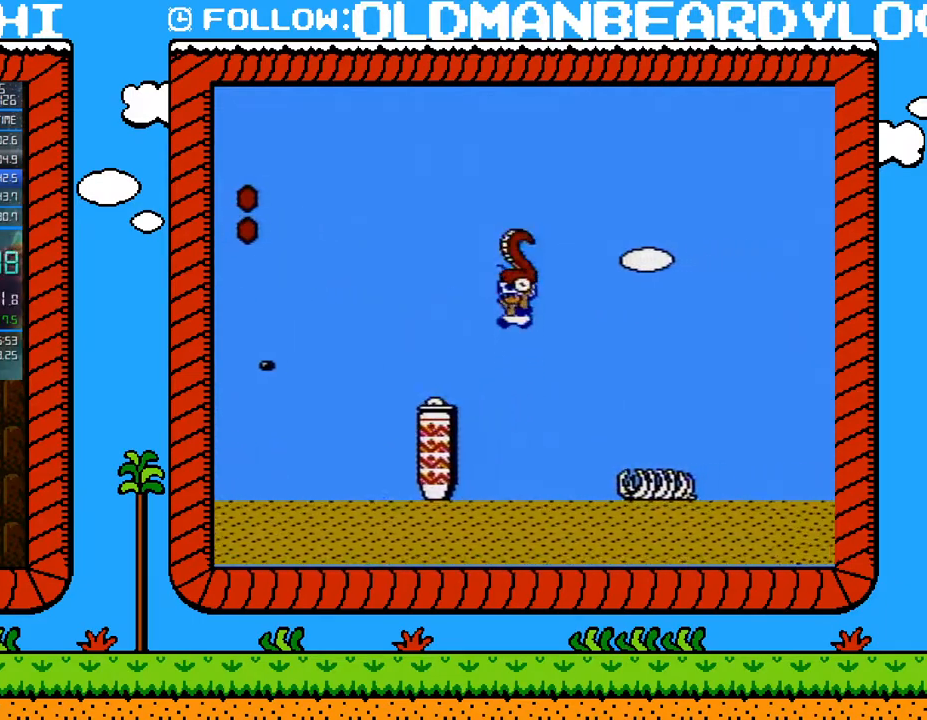
{"buttons": ["B", "DPAD_RIGHT"], "events": [[17, "DPAD_LEFT", "down"], [17, "DPAD_RIGHT", "up"], [117, "DPAD_LEFT", "up"], [400, "DPAD_RIGHT", "down"]]}
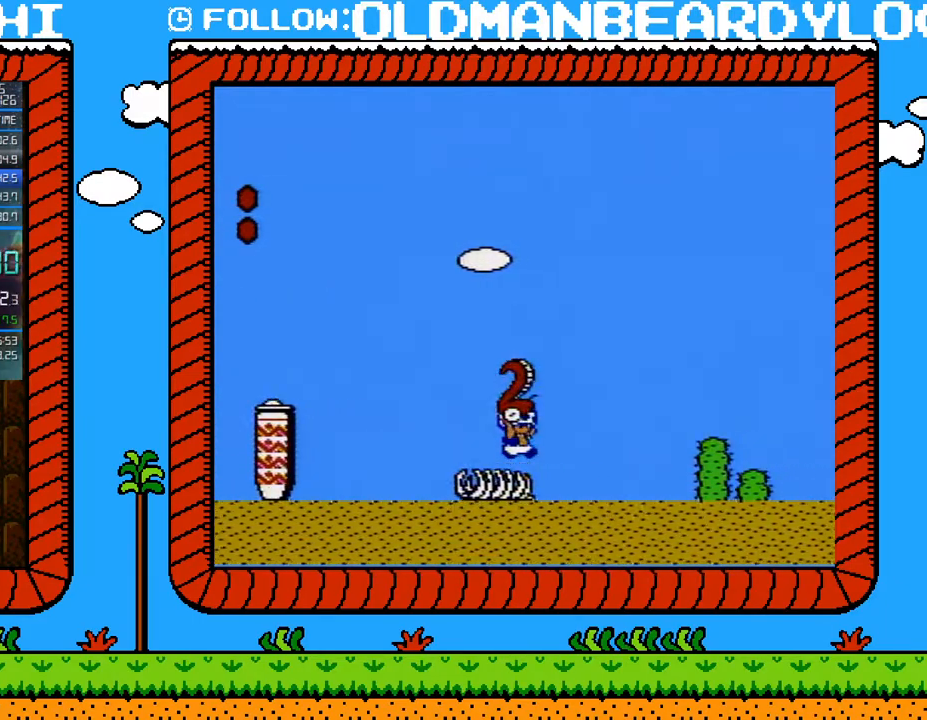
{"buttons": ["B", "DPAD_LEFT"], "events": [[50, "A", "down"], [233, "A", "up"], [433, "DPAD_LEFT", "down"], [433, "DPAD_RIGHT", "up"]]}
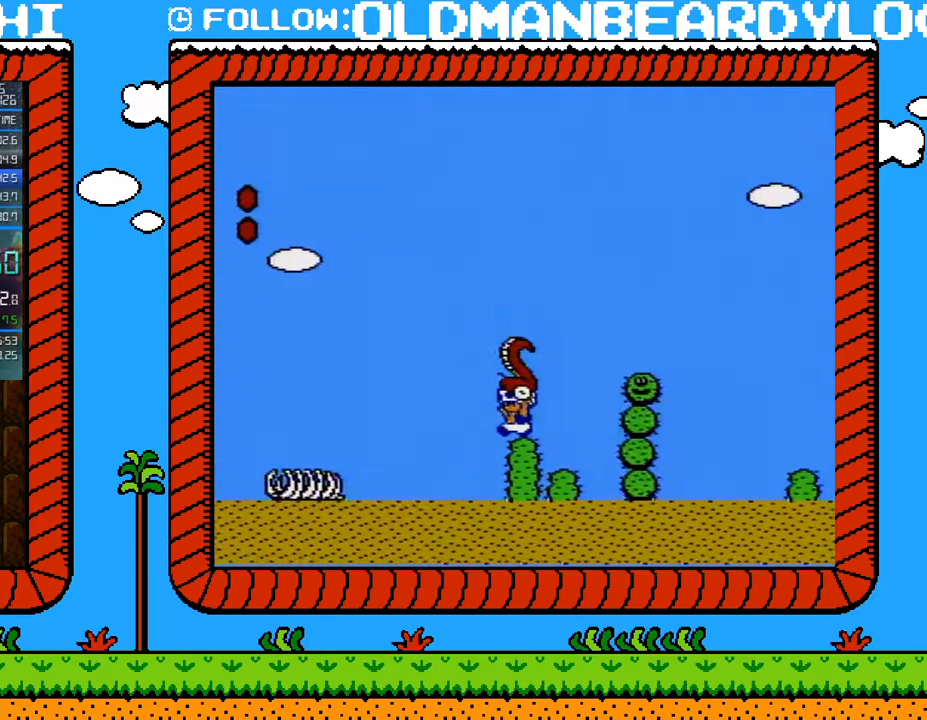
{"buttons": ["B", "DPAD_RIGHT"], "events": [[83, "A", "down"], [117, "DPAD_LEFT", "up"], [183, "A", "up"], [467, "DPAD_RIGHT", "down"]]}
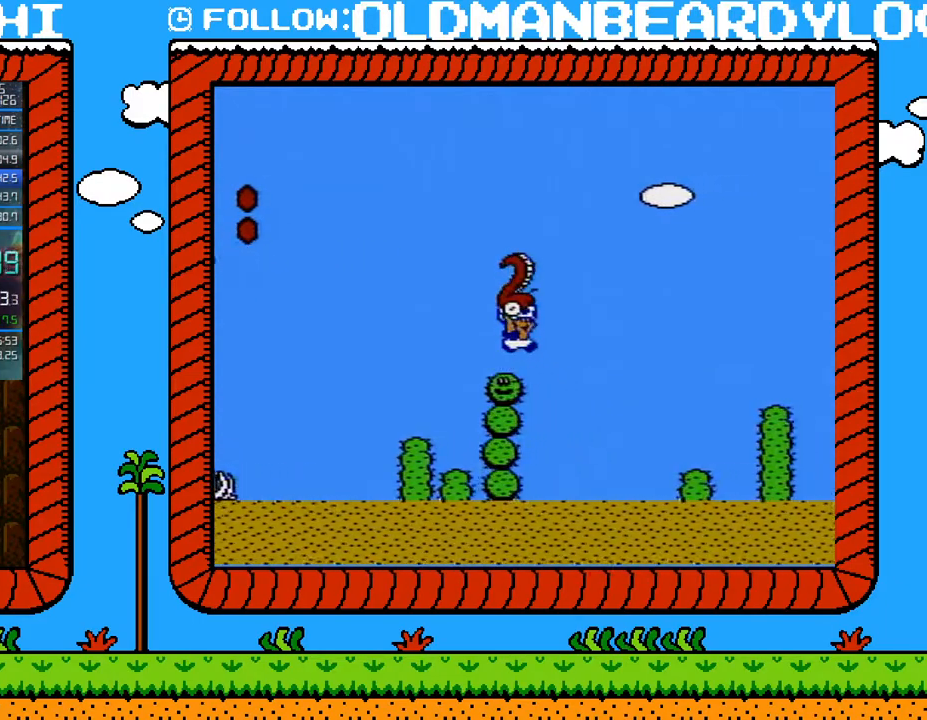
{"buttons": ["B", "DPAD_RIGHT"], "events": [[17, "A", "down"], [300, "A", "up"]]}
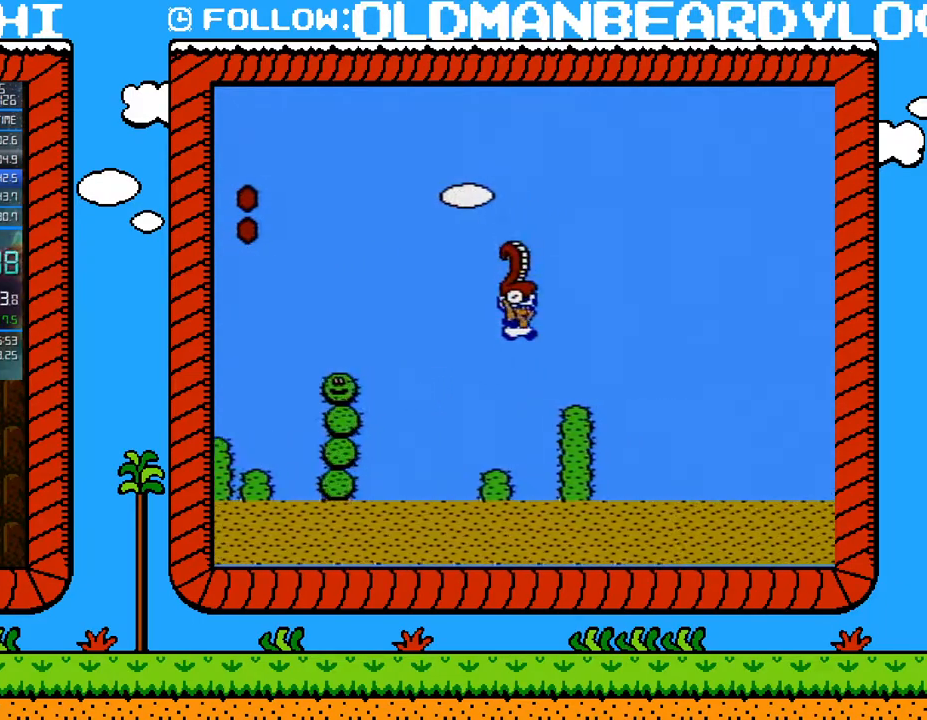
{"buttons": ["A", "B", "DPAD_RIGHT"], "events": [[267, "A", "down"]]}
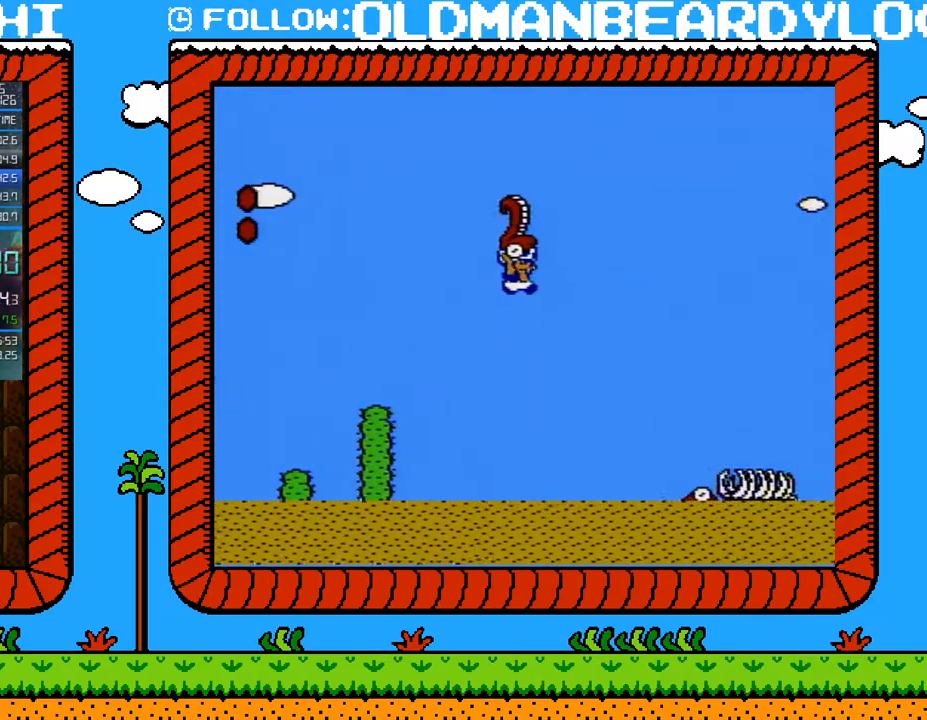
{"buttons": ["A", "B", "DPAD_RIGHT"], "events": [[333, "A", "up"], [483, "A", "down"]]}
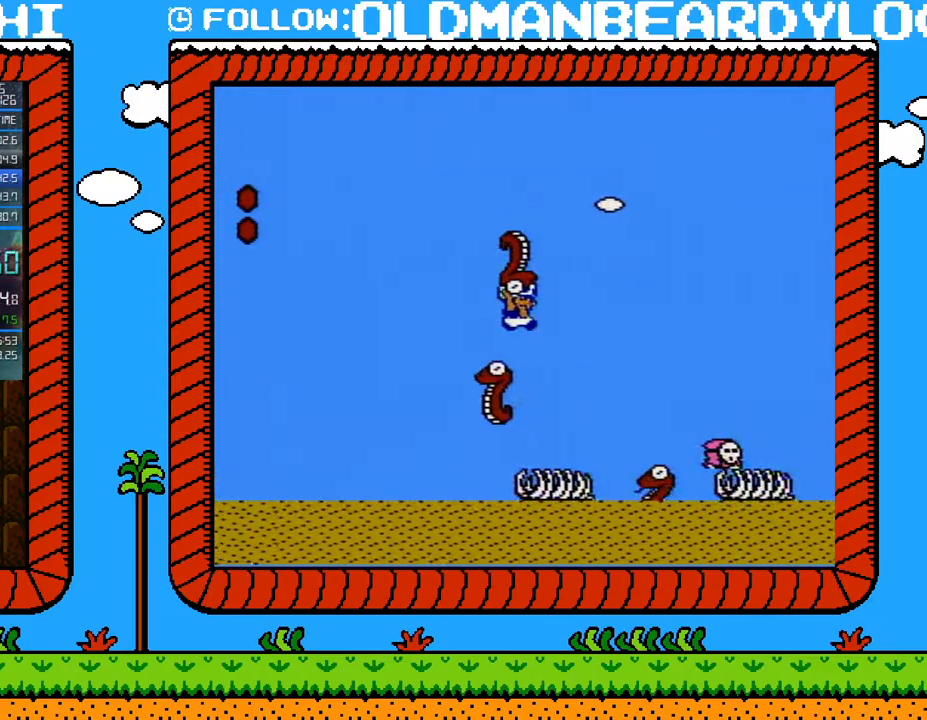
{"buttons": ["B", "DPAD_RIGHT"], "events": [[50, "A", "up"]]}
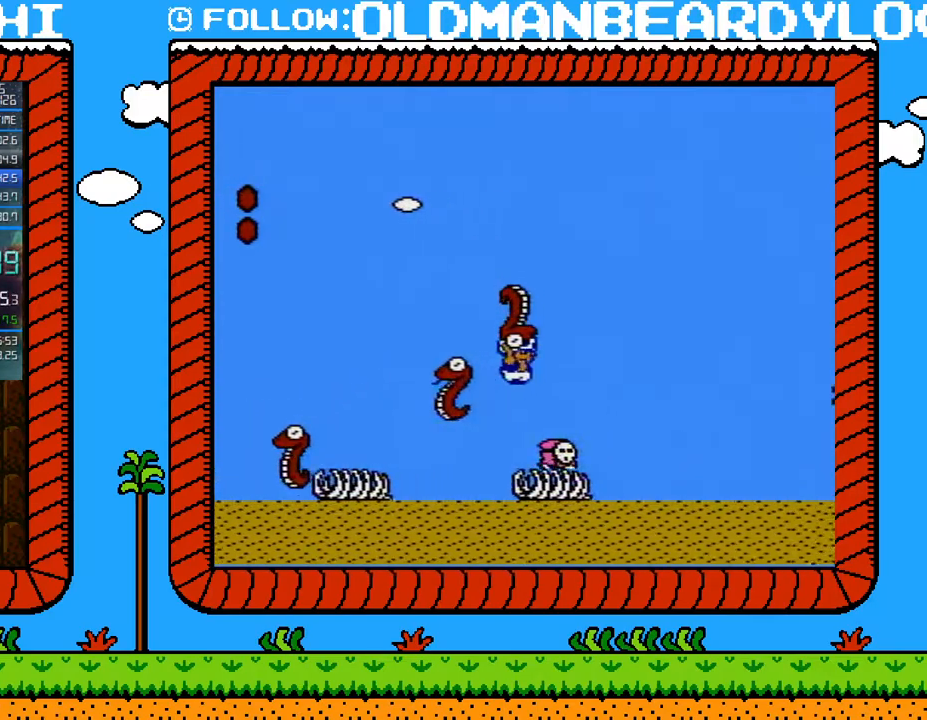
{"buttons": ["B", "DPAD_RIGHT"], "events": [[267, "A", "down"], [433, "A", "up"]]}
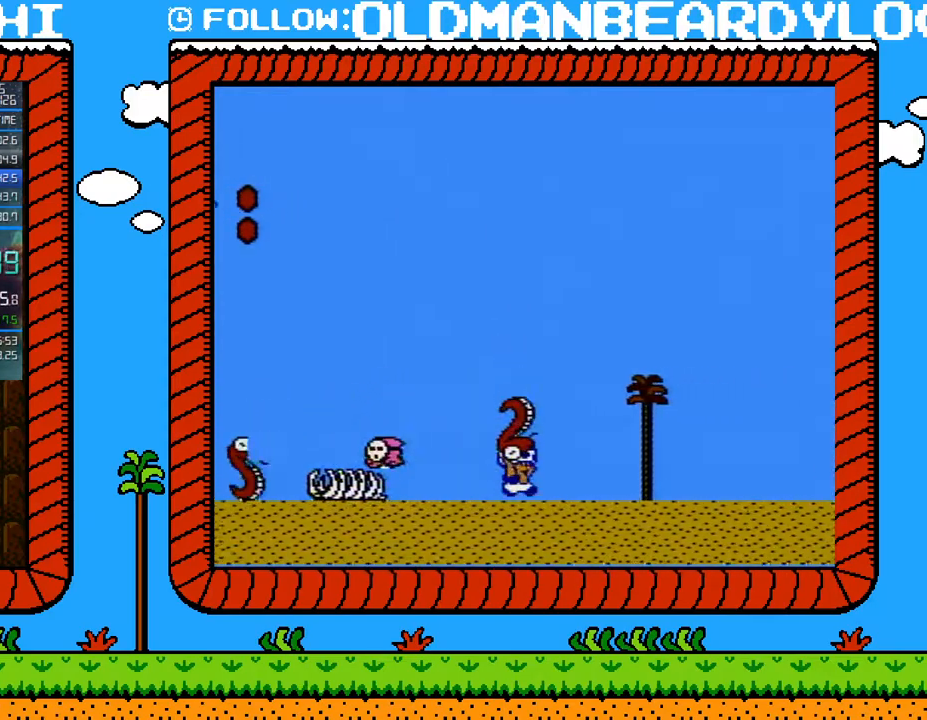
{"buttons": ["B", "DPAD_RIGHT"], "events": [[50, "A", "down"], [183, "A", "up"]]}
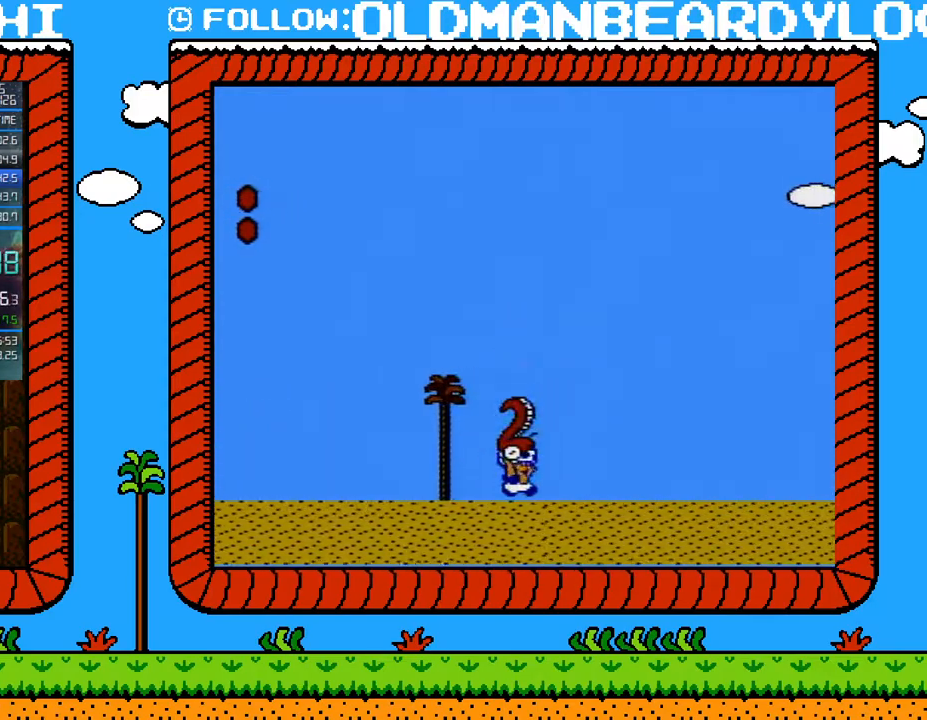
{"buttons": ["B", "DPAD_RIGHT"], "events": [[117, "A", "down"], [233, "A", "up"]]}
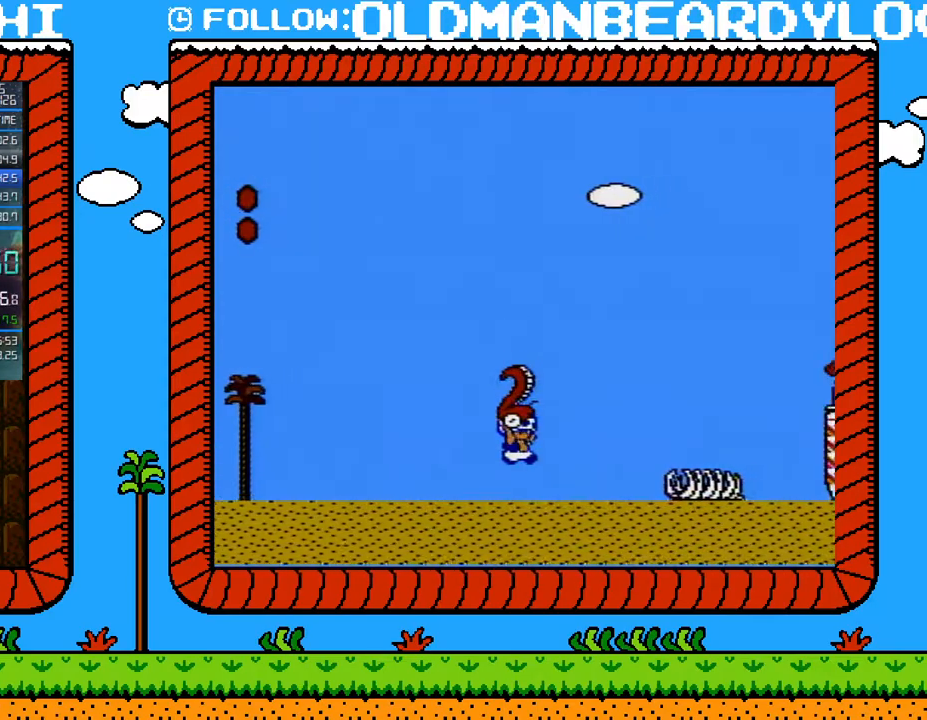
{"buttons": ["B", "DPAD_RIGHT"], "events": [[150, "A", "down"], [233, "A", "up"]]}
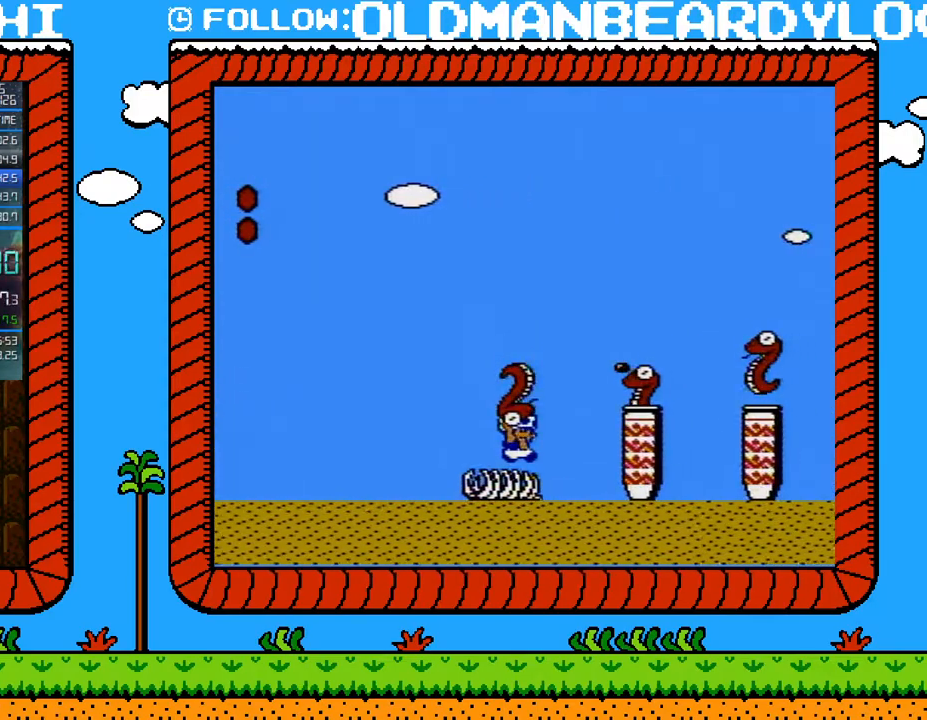
{"buttons": ["A", "B", "DPAD_RIGHT"], "events": [[50, "DPAD_DOWN", "down"], [83, "DPAD_RIGHT", "up"], [117, "A", "down"], [167, "DPAD_RIGHT", "down"], [217, "DPAD_DOWN", "up"]]}
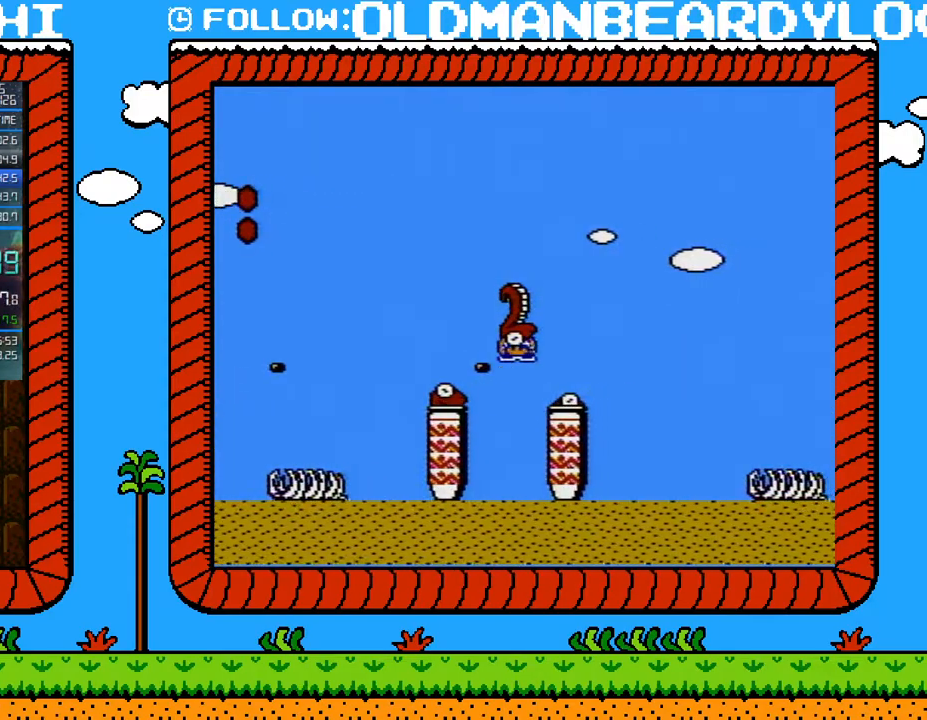
{"buttons": ["B", "DPAD_RIGHT"], "events": [[17, "A", "up"], [217, "A", "down"], [367, "A", "up"]]}
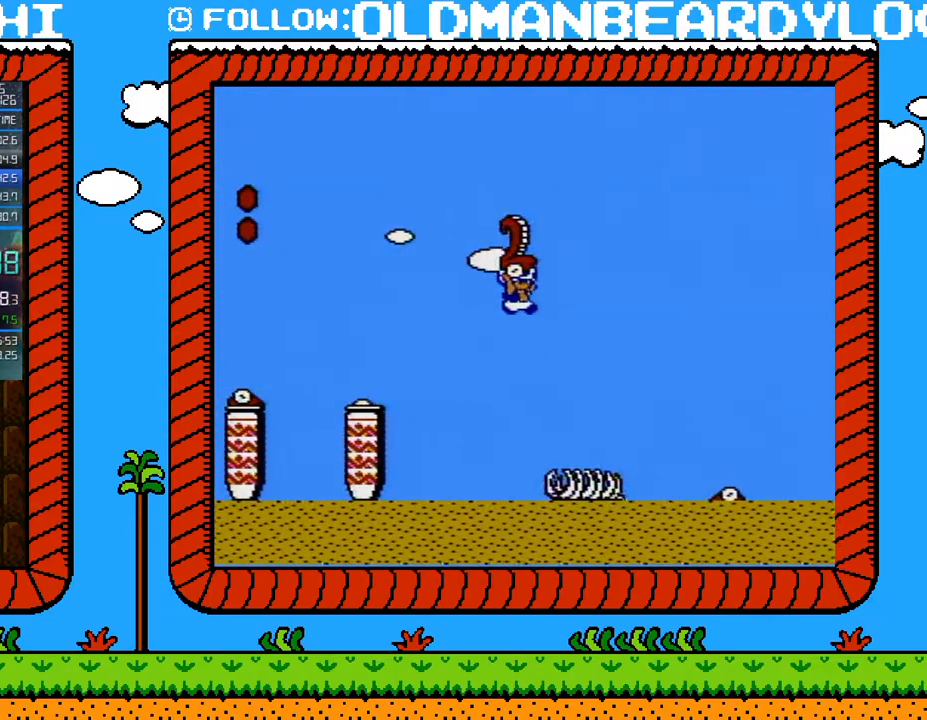
{"buttons": ["B", "DPAD_RIGHT"], "events": []}
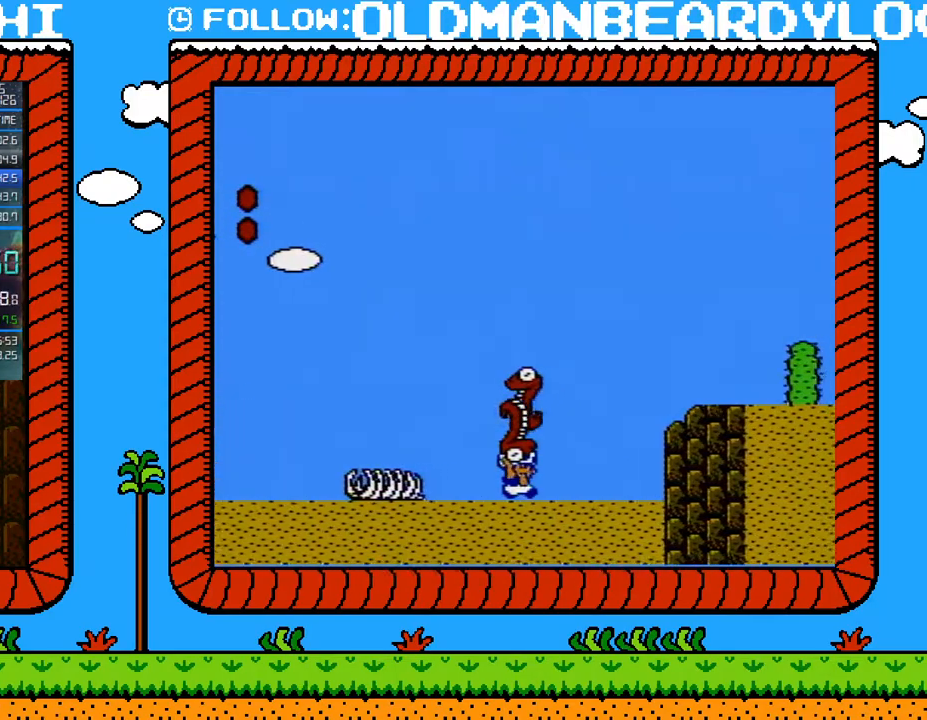
{"buttons": ["A", "B", "DPAD_LEFT"], "events": [[117, "A", "down"], [267, "A", "up"], [483, "A", "down"], [483, "DPAD_LEFT", "down"], [483, "DPAD_RIGHT", "up"]]}
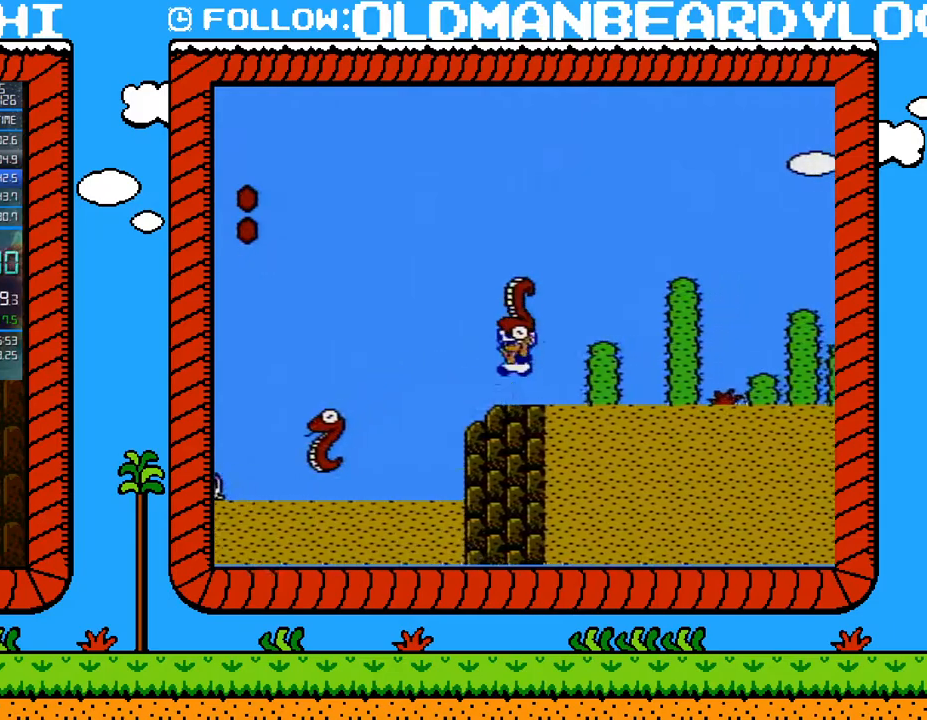
{"buttons": ["A", "B"], "events": [[117, "A", "up"], [150, "DPAD_LEFT", "up"], [417, "A", "down"]]}
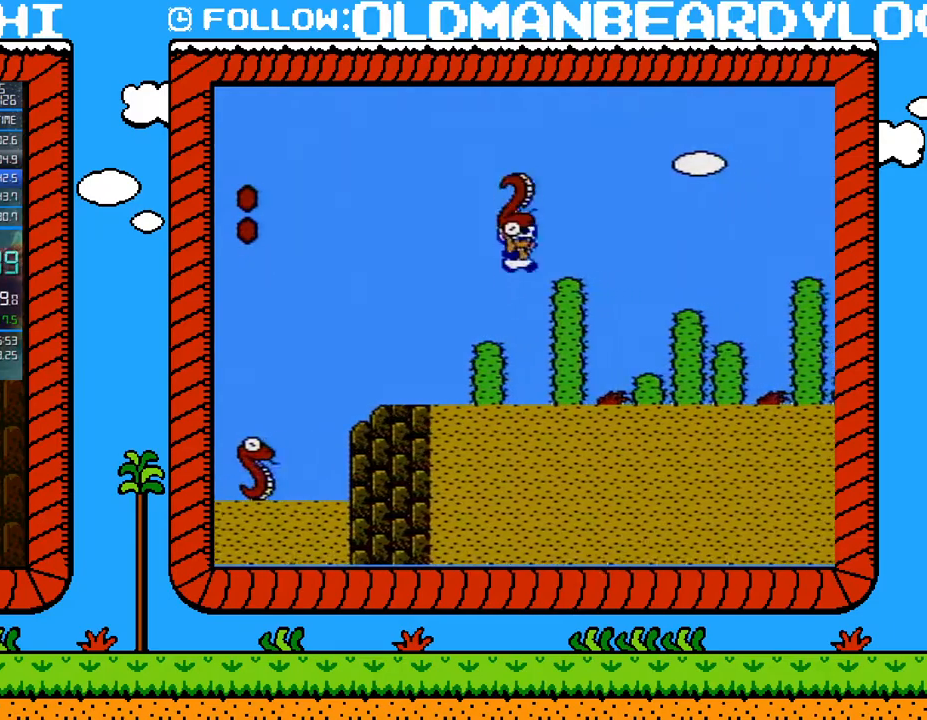
{"buttons": ["B", "DPAD_RIGHT"], "events": [[17, "DPAD_RIGHT", "down"], [200, "A", "up"]]}
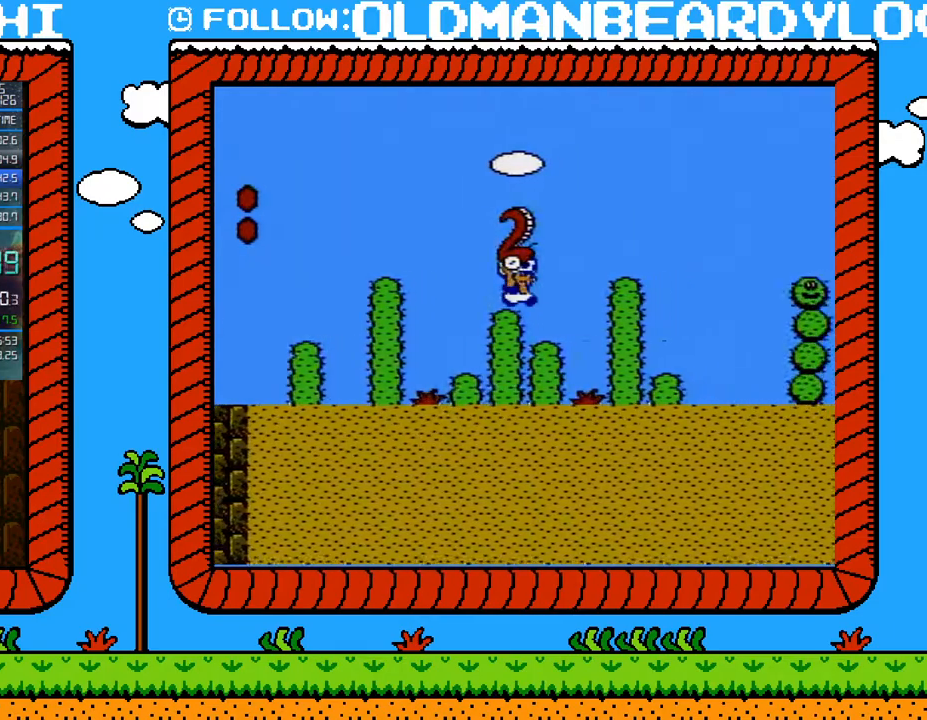
{"buttons": ["B", "DPAD_RIGHT"], "events": [[50, "A", "down"], [367, "A", "up"]]}
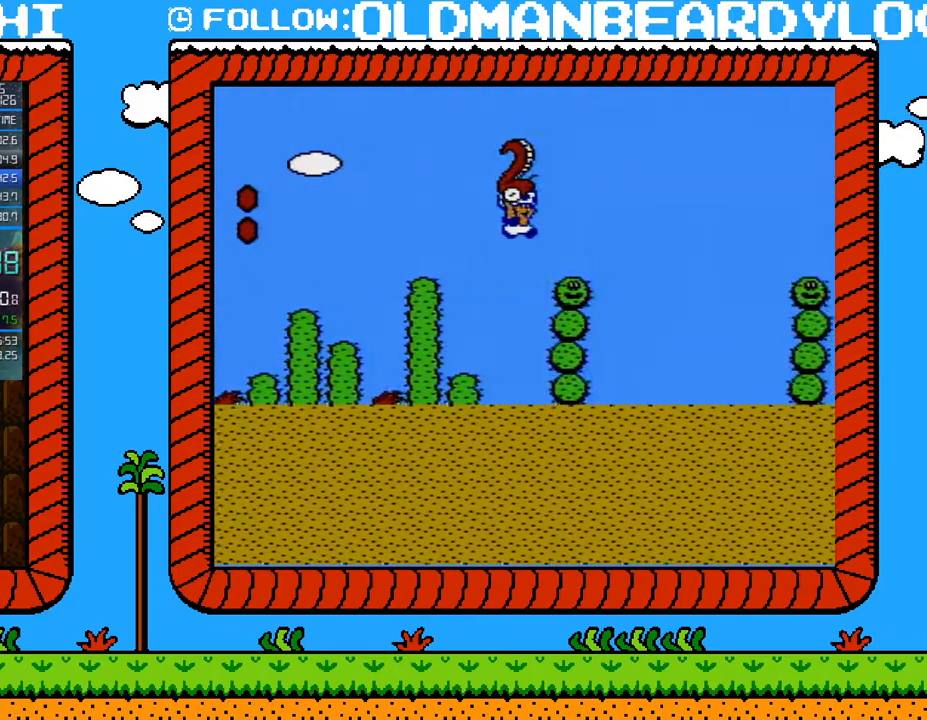
{"buttons": ["B", "DPAD_RIGHT"], "events": [[200, "A", "down"], [333, "A", "up"]]}
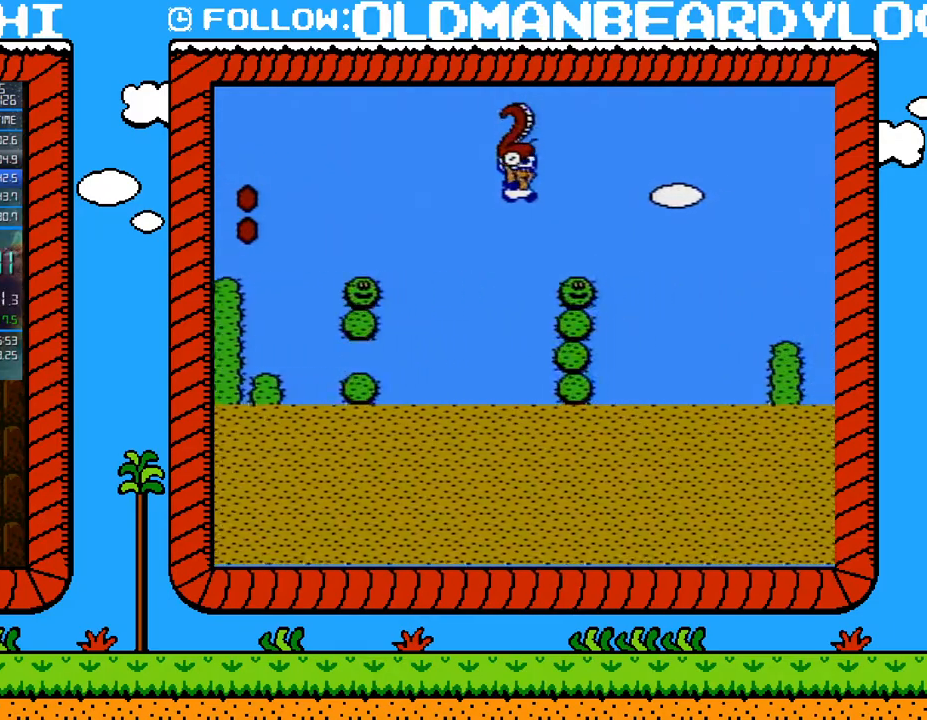
{"buttons": ["B", "DPAD_UP", "DPAD_RIGHT"], "events": [[367, "DPAD_UP", "down"]]}
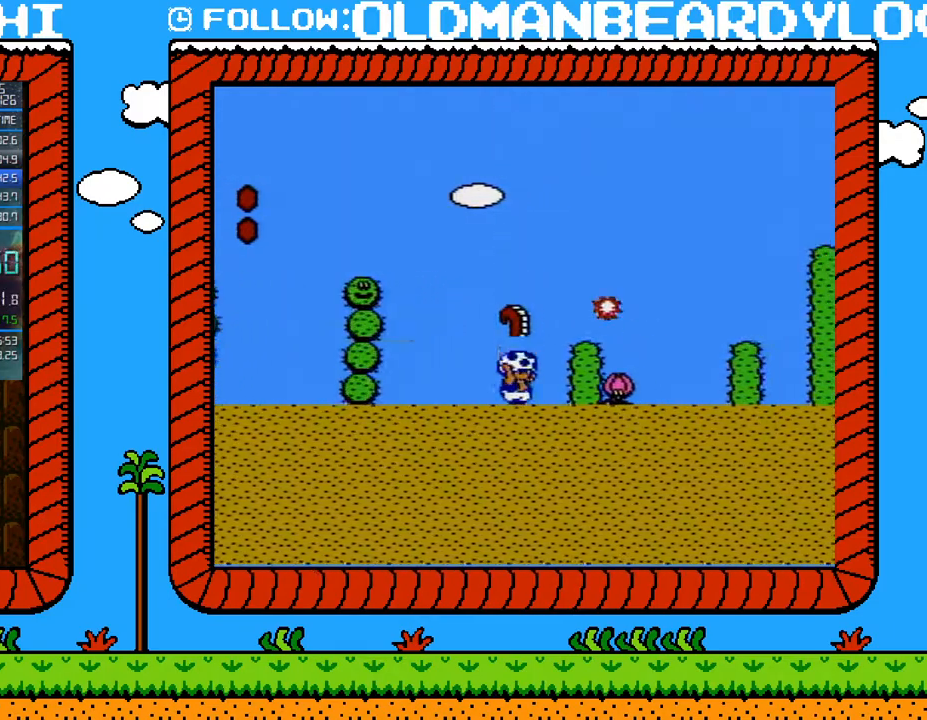
{"buttons": ["A", "B", "DPAD_RIGHT"], "events": [[17, "DPAD_UP", "up"], [50, "DPAD_DOWN", "down"], [83, "DPAD_RIGHT", "up"], [117, "A", "down"], [150, "A", "up"], [200, "DPAD_DOWN", "up"], [200, "DPAD_RIGHT", "down"], [467, "A", "down"]]}
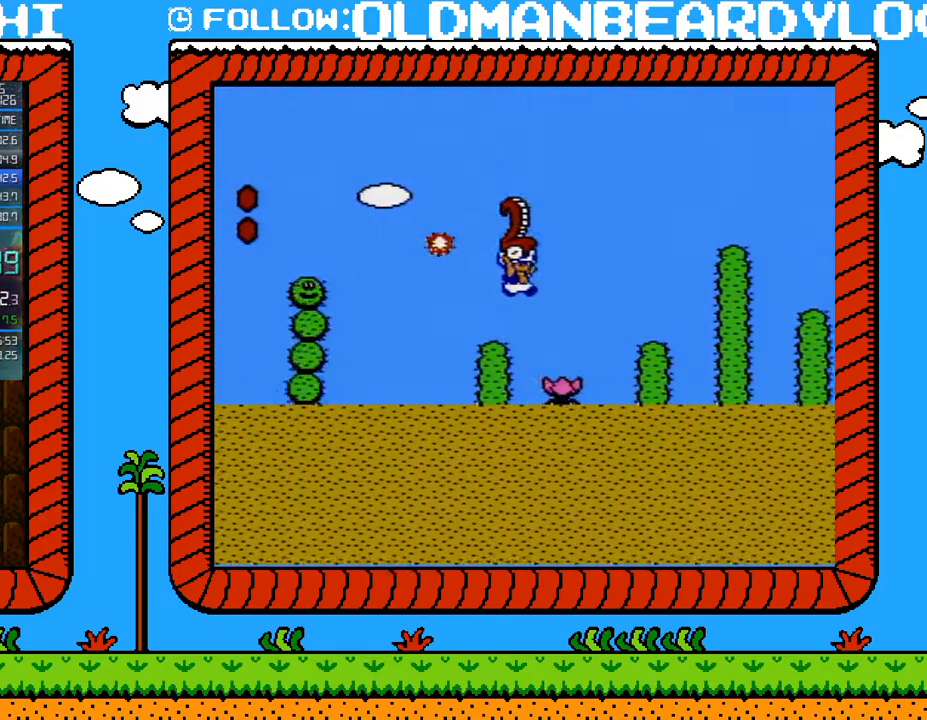
{"buttons": ["A", "B"], "events": [[17, "A", "up"], [200, "DPAD_RIGHT", "up"], [233, "DPAD_LEFT", "down"], [450, "A", "down"], [450, "DPAD_LEFT", "up"]]}
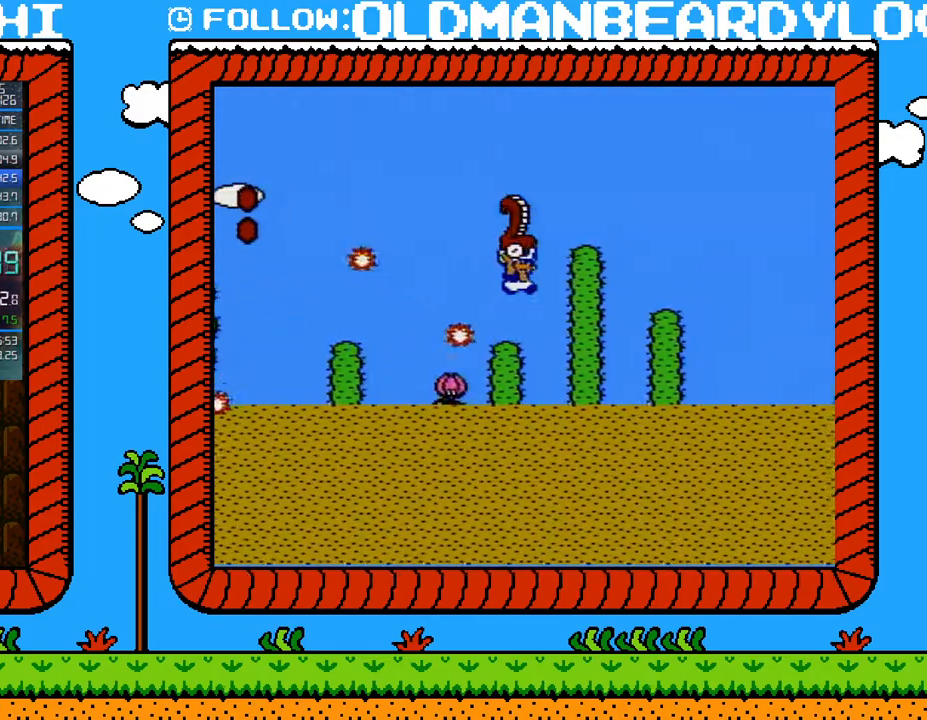
{"buttons": ["B", "DPAD_RIGHT"], "events": [[17, "DPAD_RIGHT", "down"], [300, "A", "up"]]}
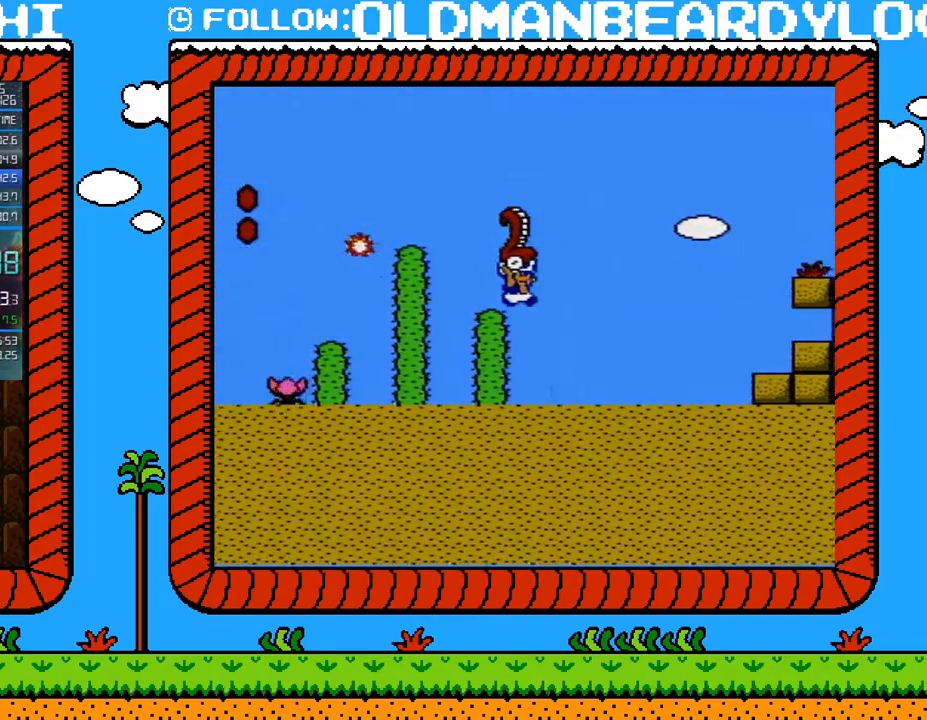
{"buttons": ["B", "DPAD_RIGHT"], "events": []}
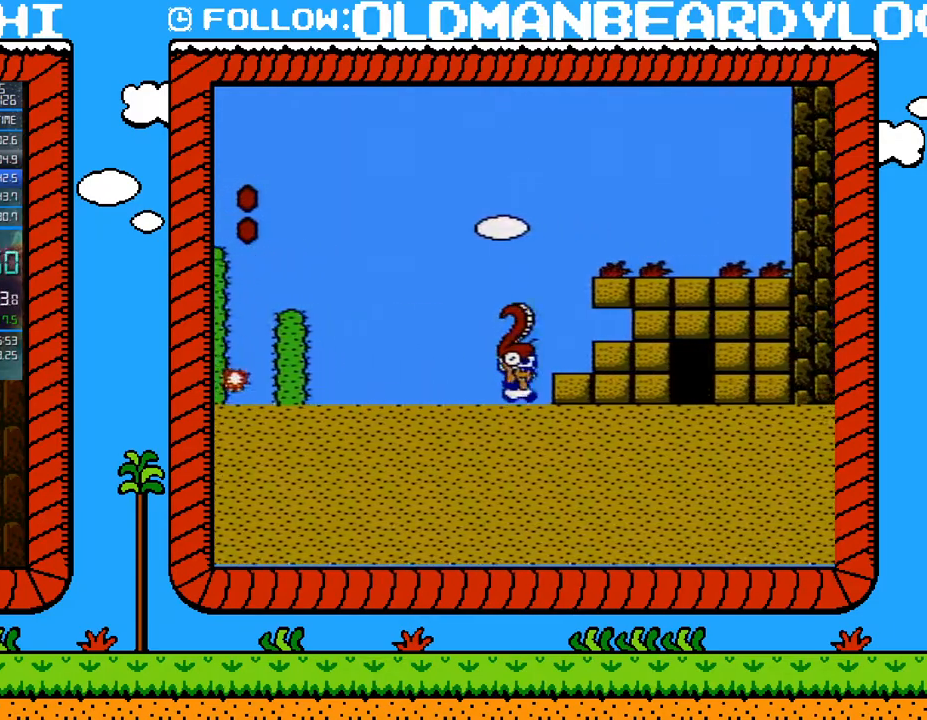
{"buttons": [], "events": [[400, "B", "up"], [400, "DPAD_RIGHT", "up"]]}
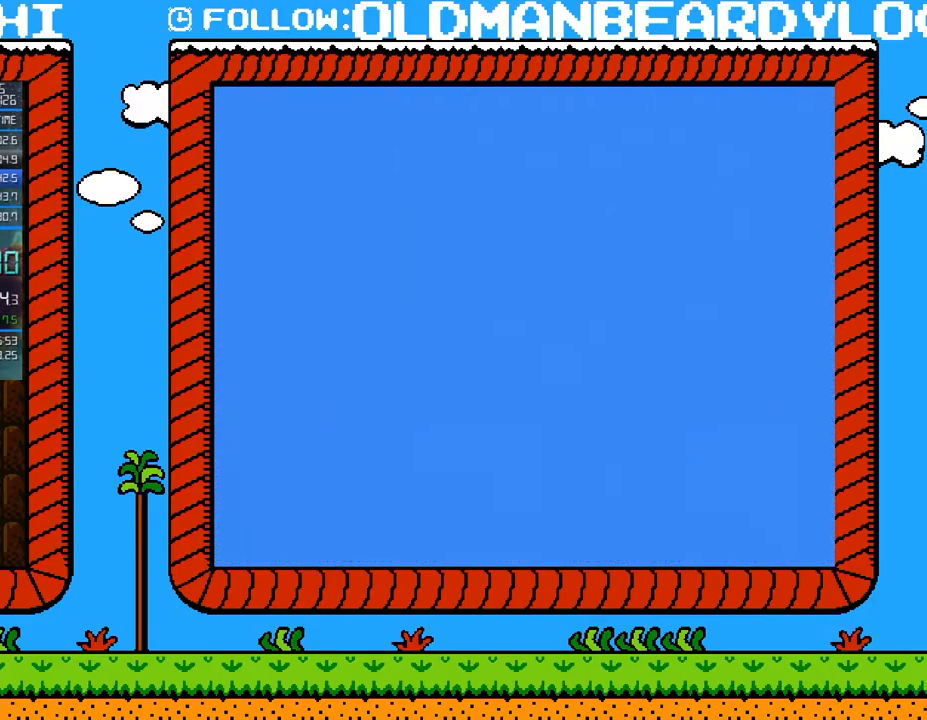
{"buttons": ["B"], "events": [[217, "B", "down"], [267, "DPAD_UP", "down"], [300, "DPAD_UP", "up"]]}
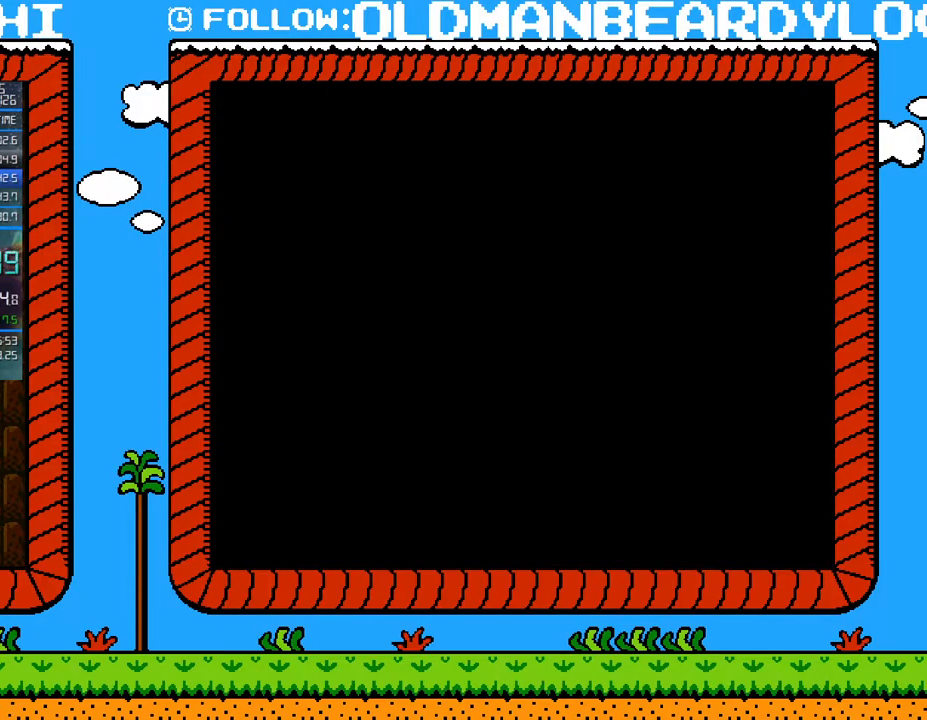
{"buttons": ["B", "DPAD_RIGHT"], "events": [[50, "DPAD_RIGHT", "down"]]}
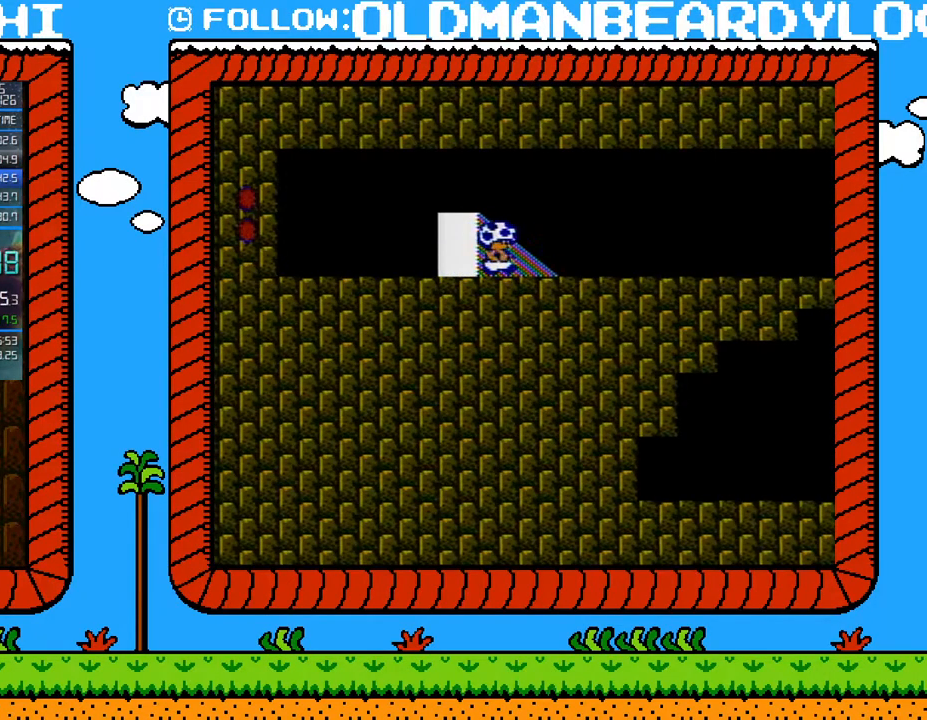
{"buttons": ["B", "DPAD_RIGHT"], "events": []}
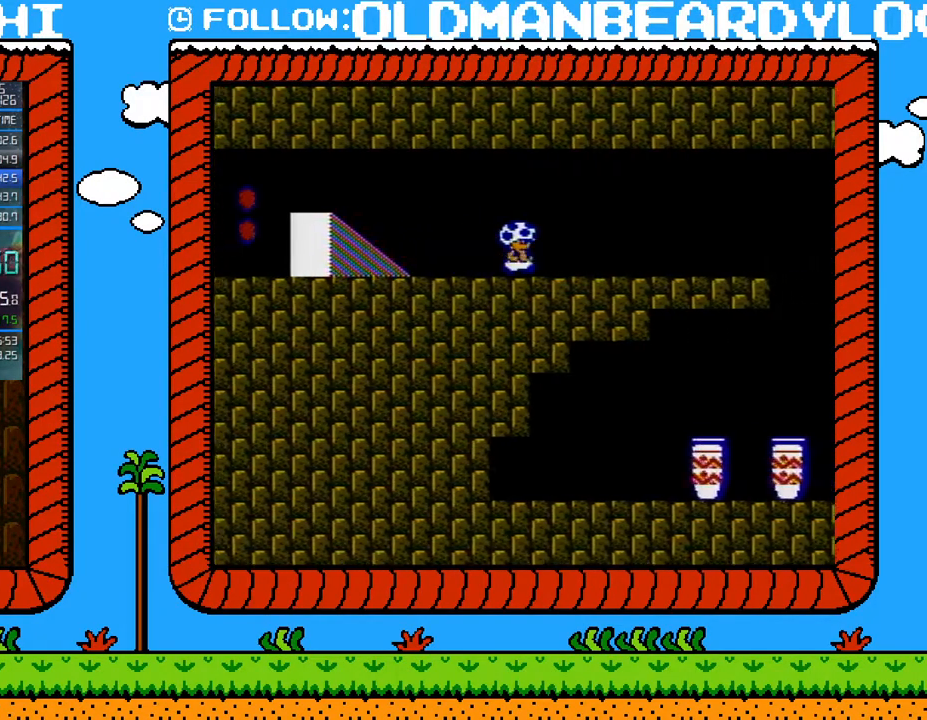
{"buttons": ["B", "DPAD_RIGHT"], "events": []}